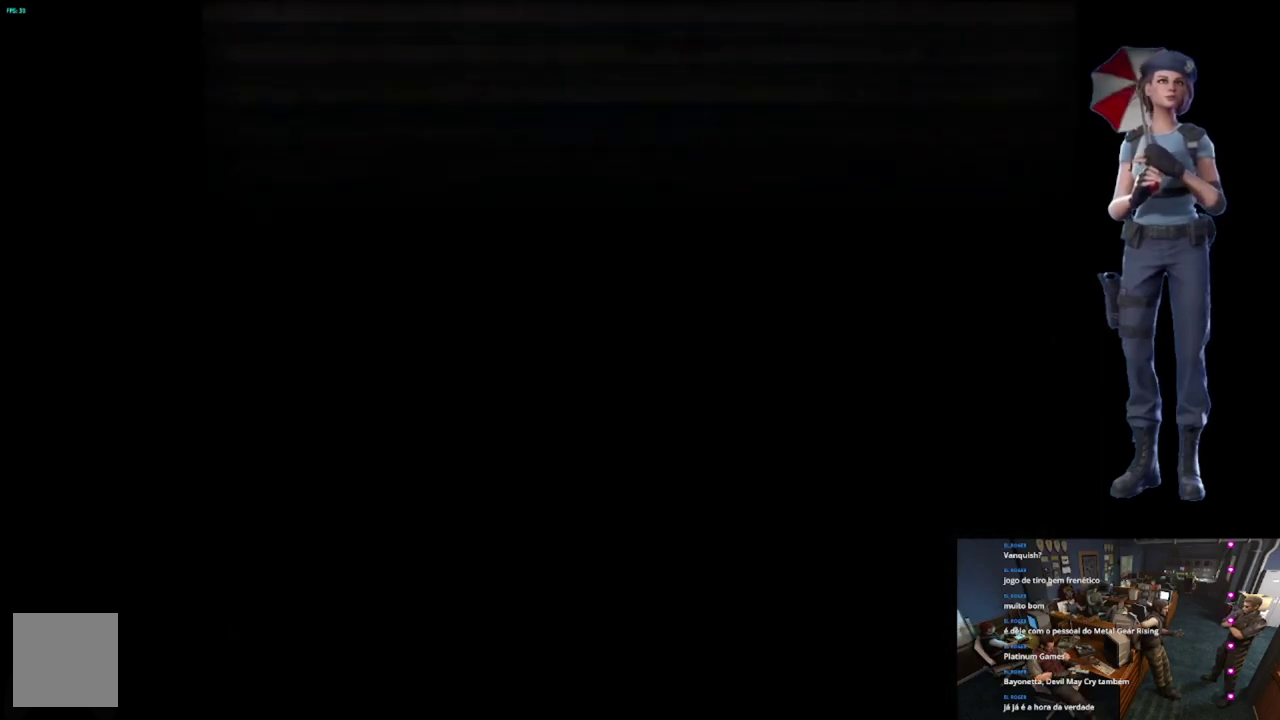
Gameplay with a controller (Xbox layout); each line is a JSON object with the inputs held at the frame after it. "events" lists button and stick changes between this image and that frame as [ms after this image, input, new state], when the widget could be followed in between.
{"buttons": ["X"], "left_stick": "up", "right_stick": "center", "events": [[34, "L1", "down"], [100, "L1", "up"], [417, "X", "down"], [417, "left_stick", "up"]]}
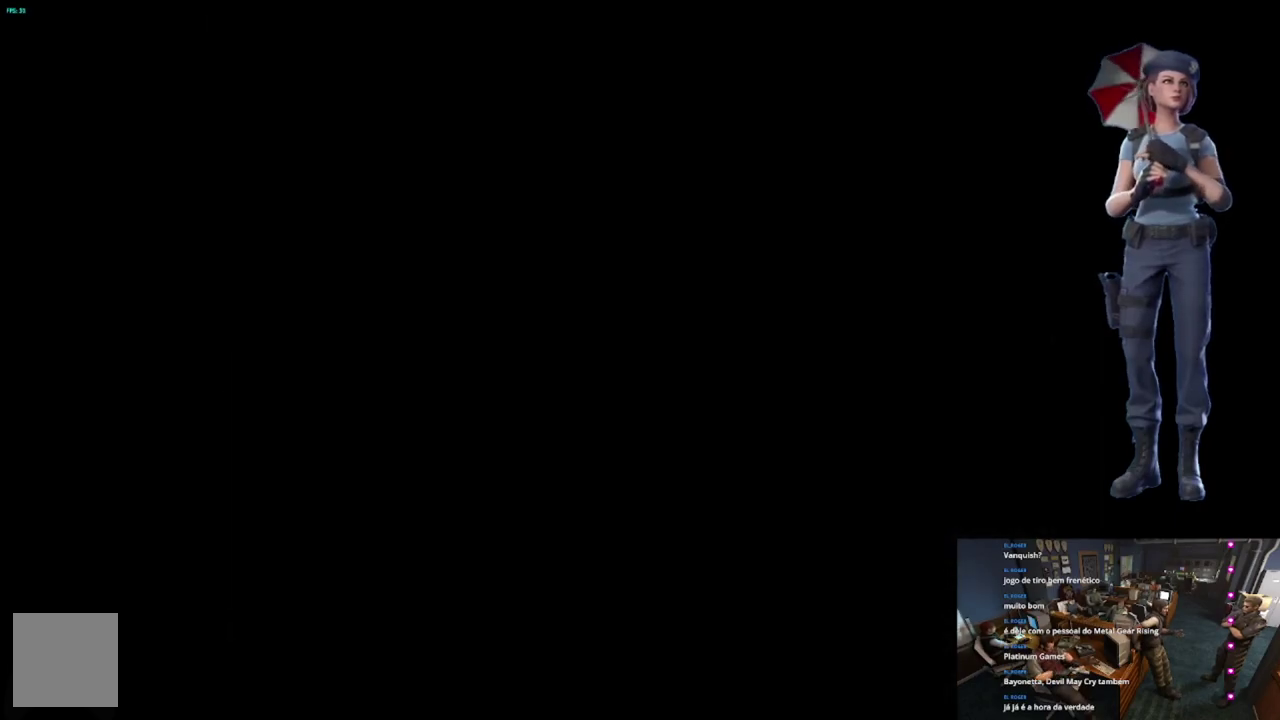
{"buttons": ["X"], "left_stick": "up", "right_stick": "center", "events": []}
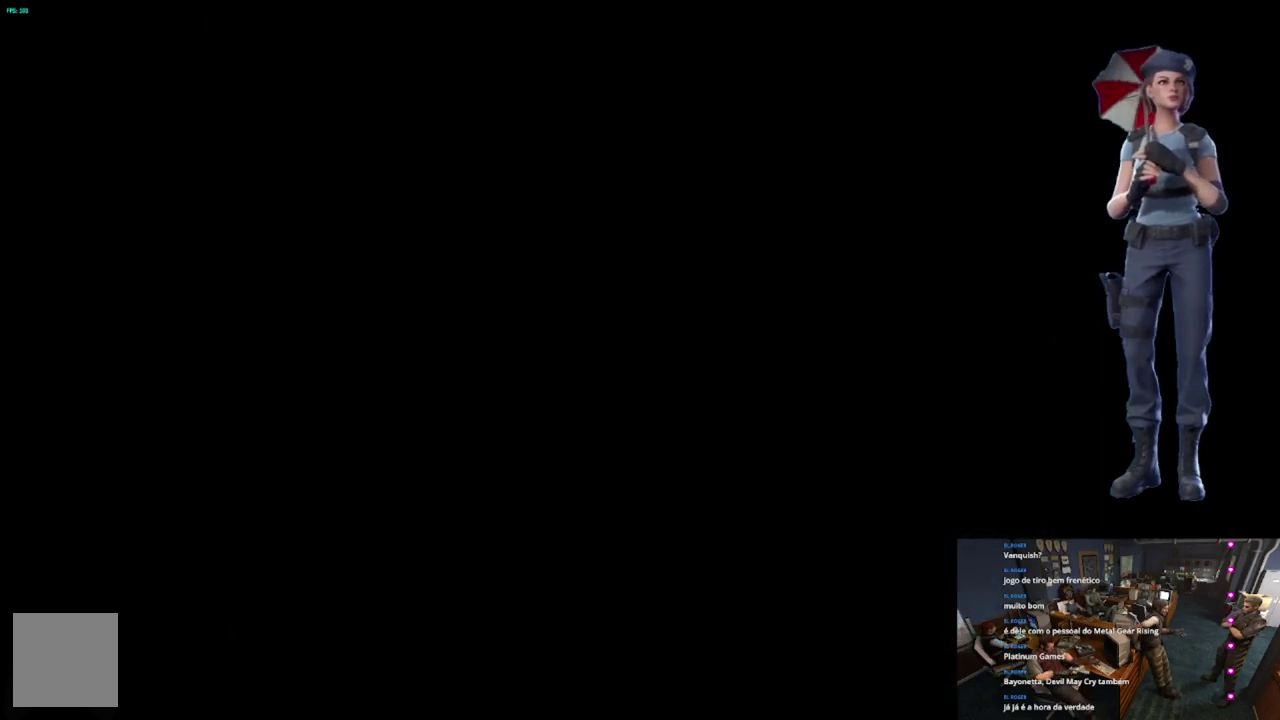
{"buttons": ["X"], "left_stick": "up", "right_stick": "center", "events": []}
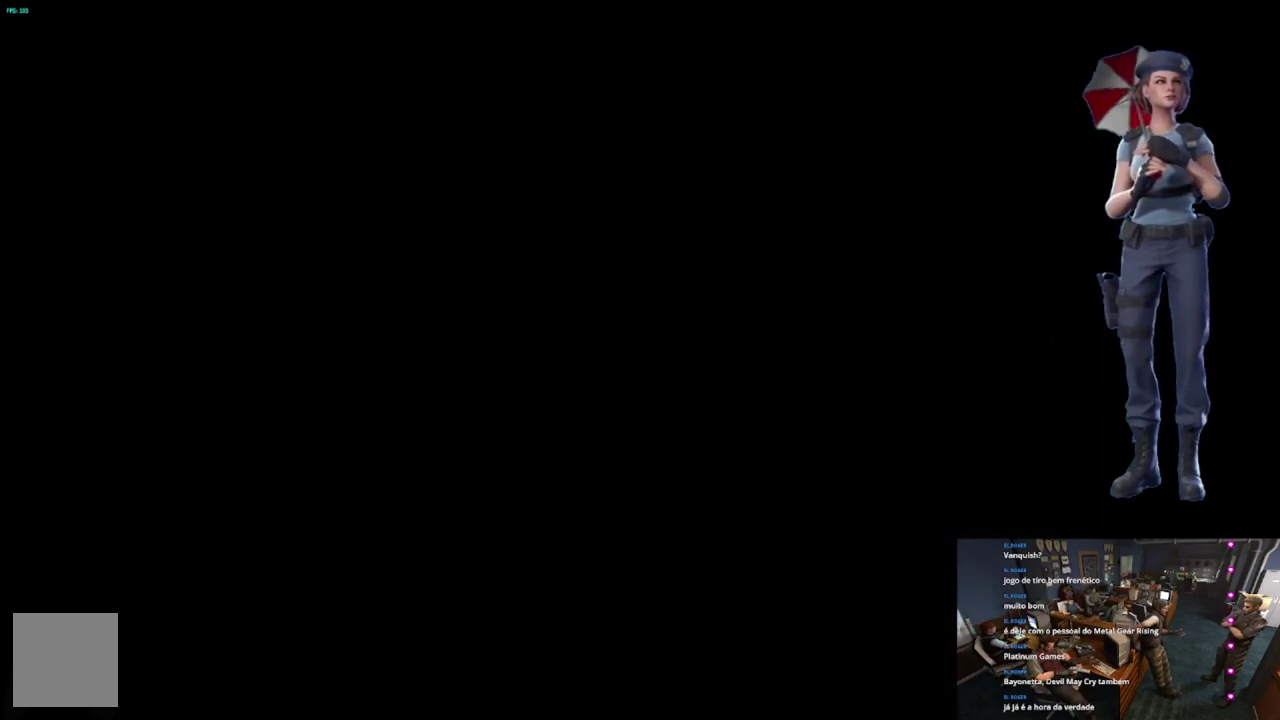
{"buttons": ["X"], "left_stick": "up", "right_stick": "center", "events": []}
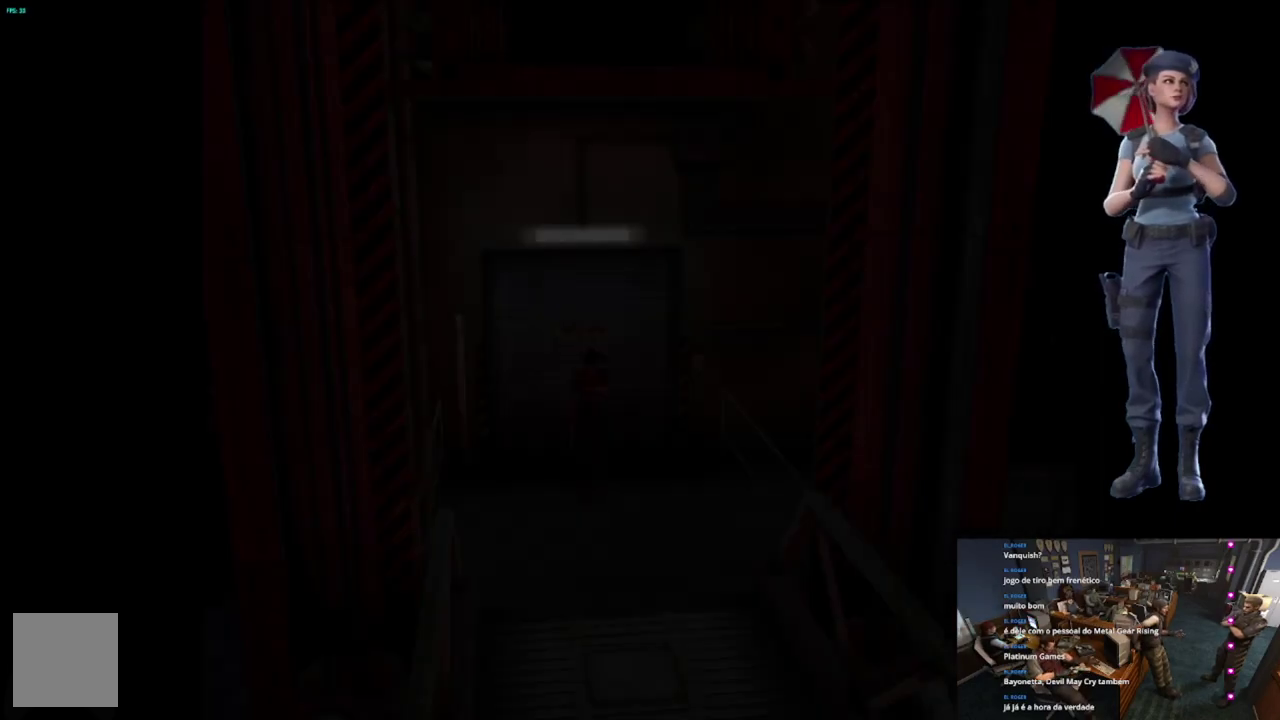
{"buttons": ["X"], "left_stick": "up", "right_stick": "center", "events": []}
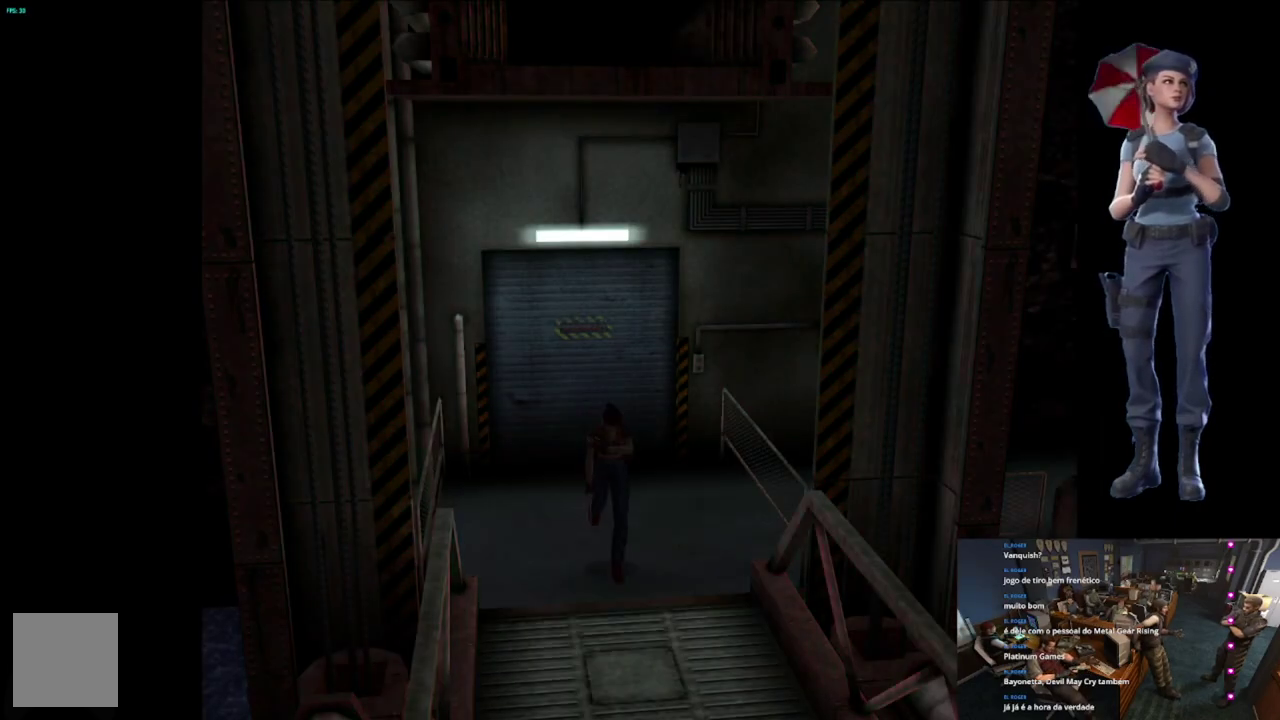
{"buttons": ["X"], "left_stick": "up", "right_stick": "center", "events": []}
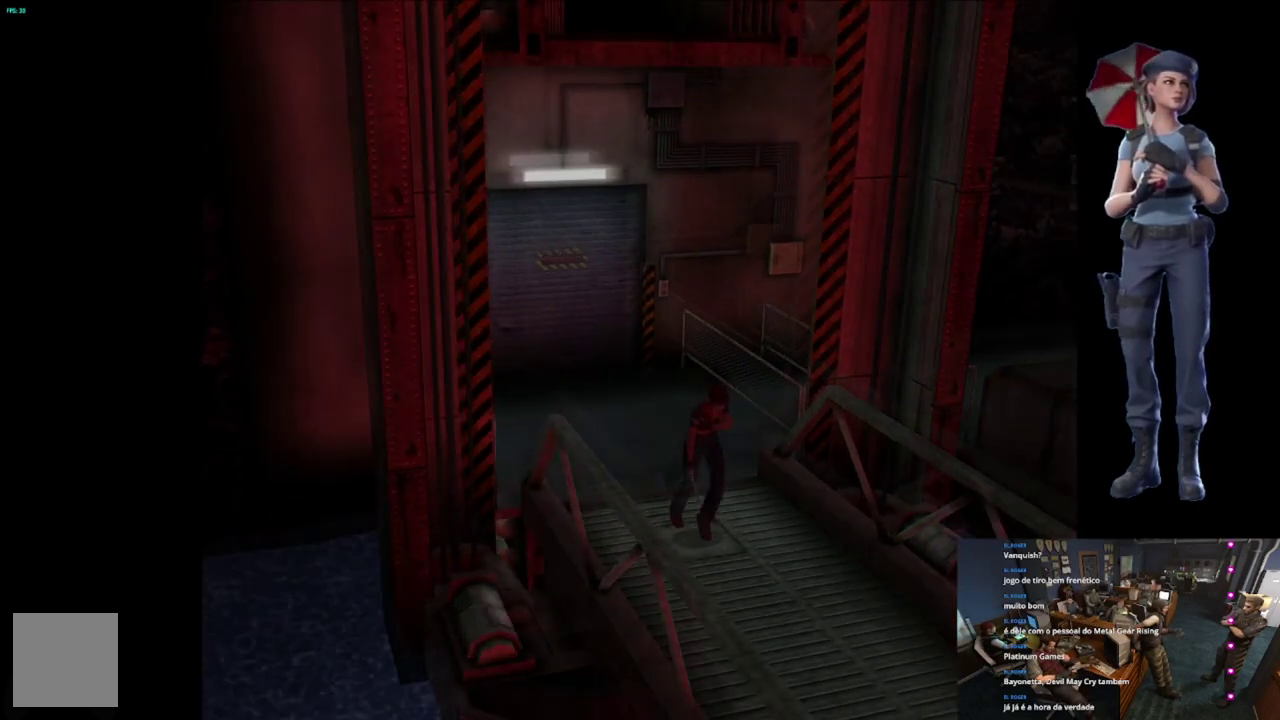
{"buttons": ["X"], "left_stick": "up", "right_stick": "center", "events": []}
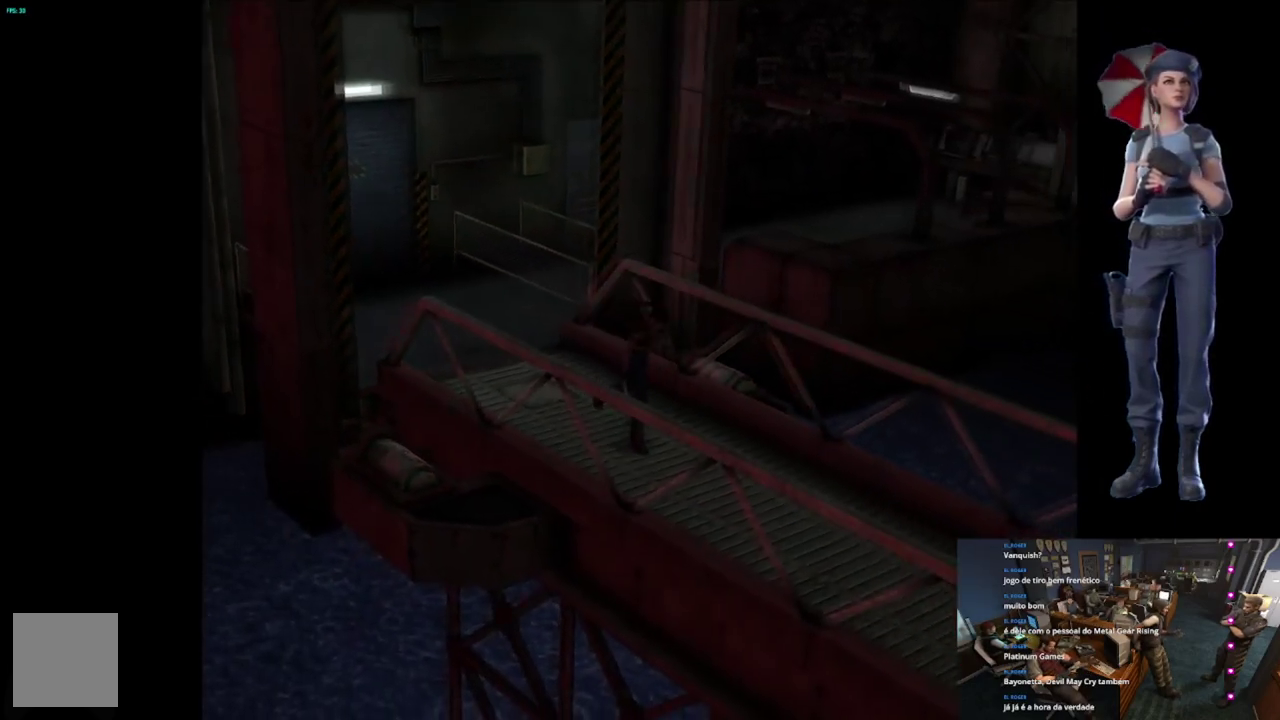
{"buttons": ["X"], "left_stick": "up", "right_stick": "center", "events": []}
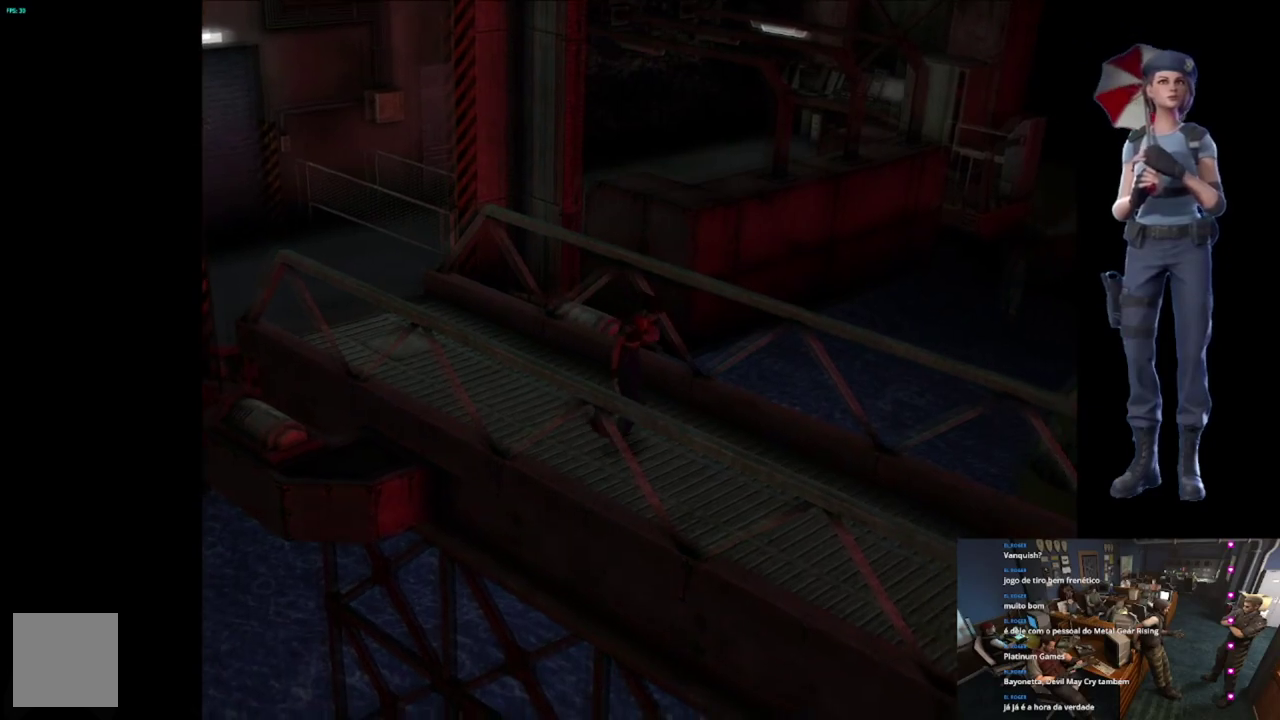
{"buttons": ["X"], "left_stick": "up", "right_stick": "center", "events": []}
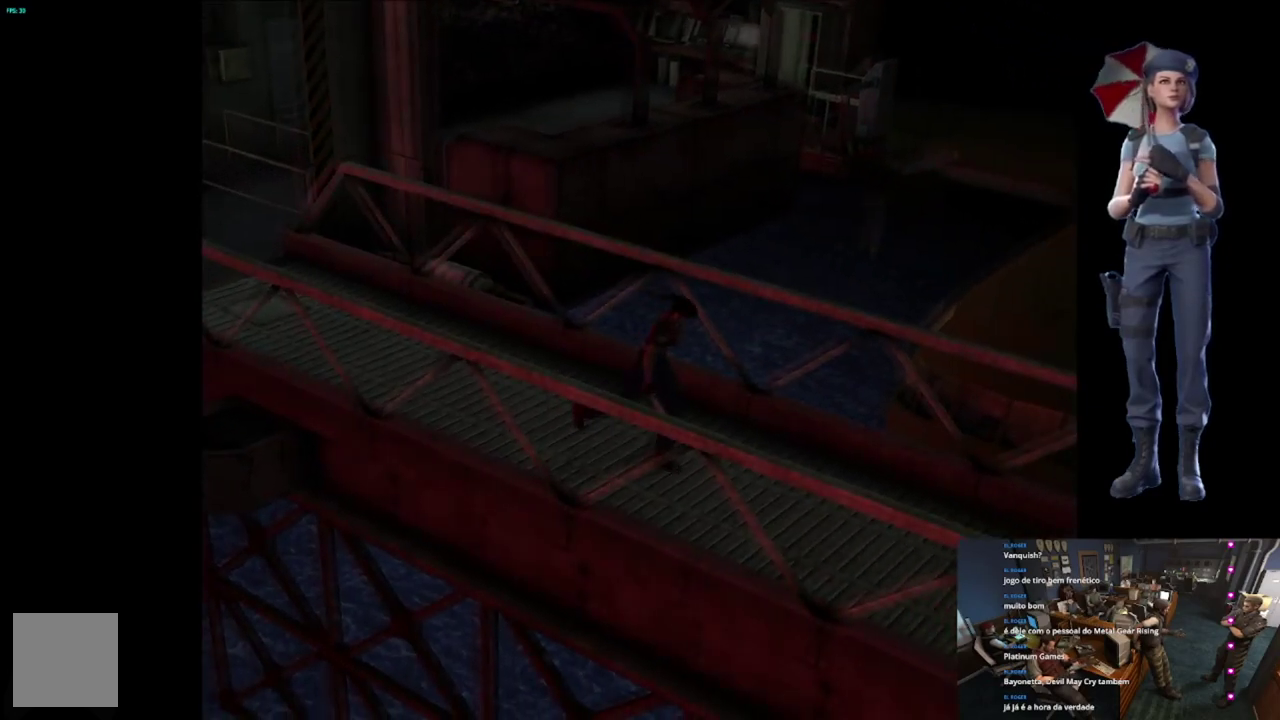
{"buttons": ["X"], "left_stick": "up", "right_stick": "center", "events": []}
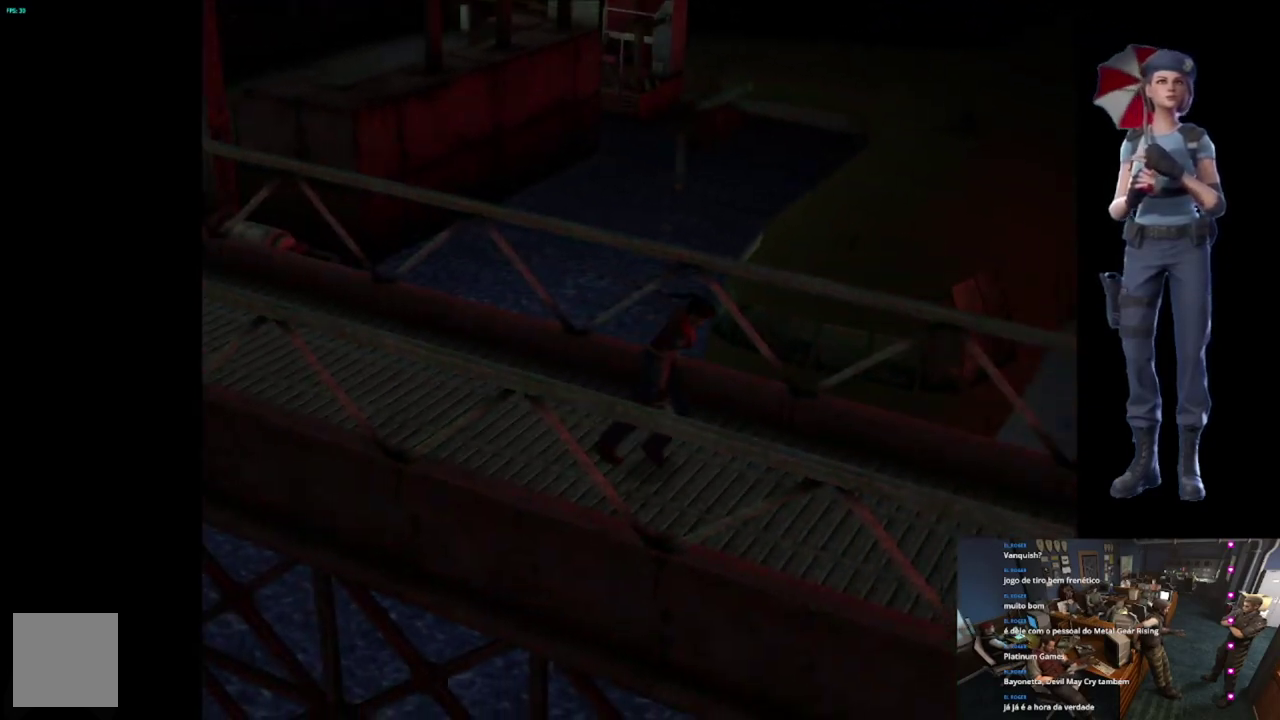
{"buttons": ["X"], "left_stick": "up", "right_stick": "center", "events": []}
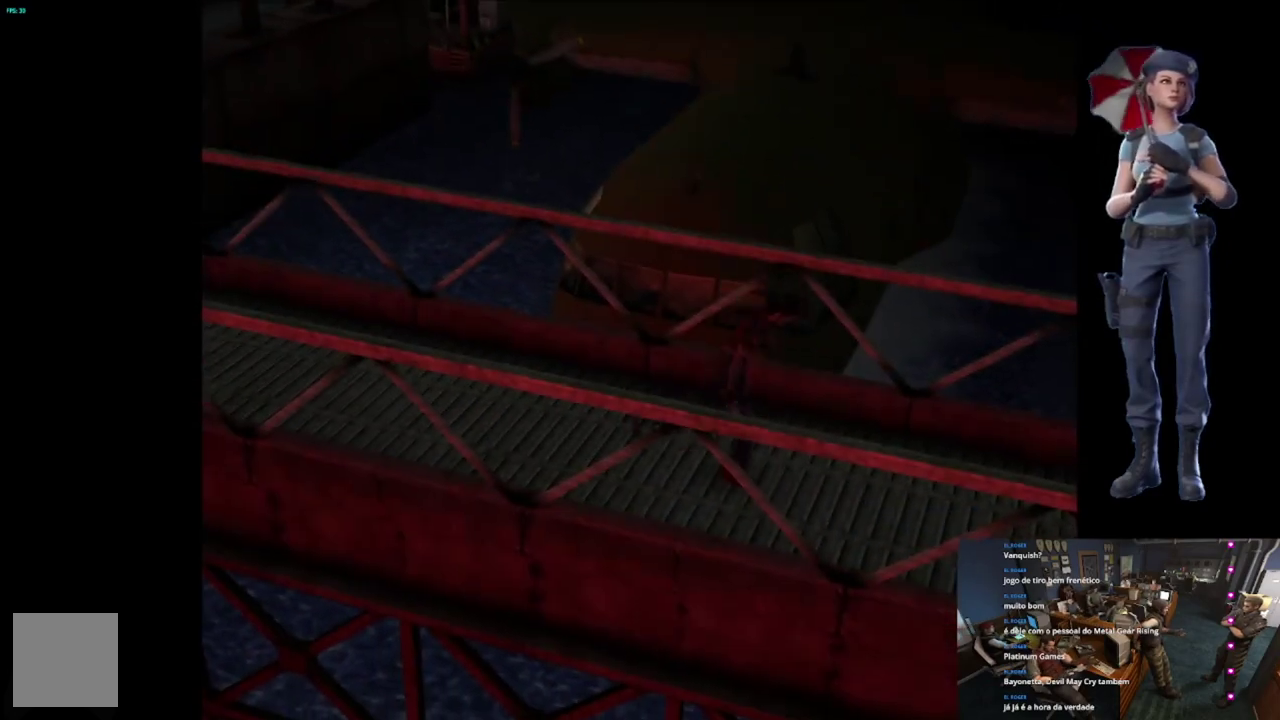
{"buttons": ["X"], "left_stick": "up", "right_stick": "center", "events": []}
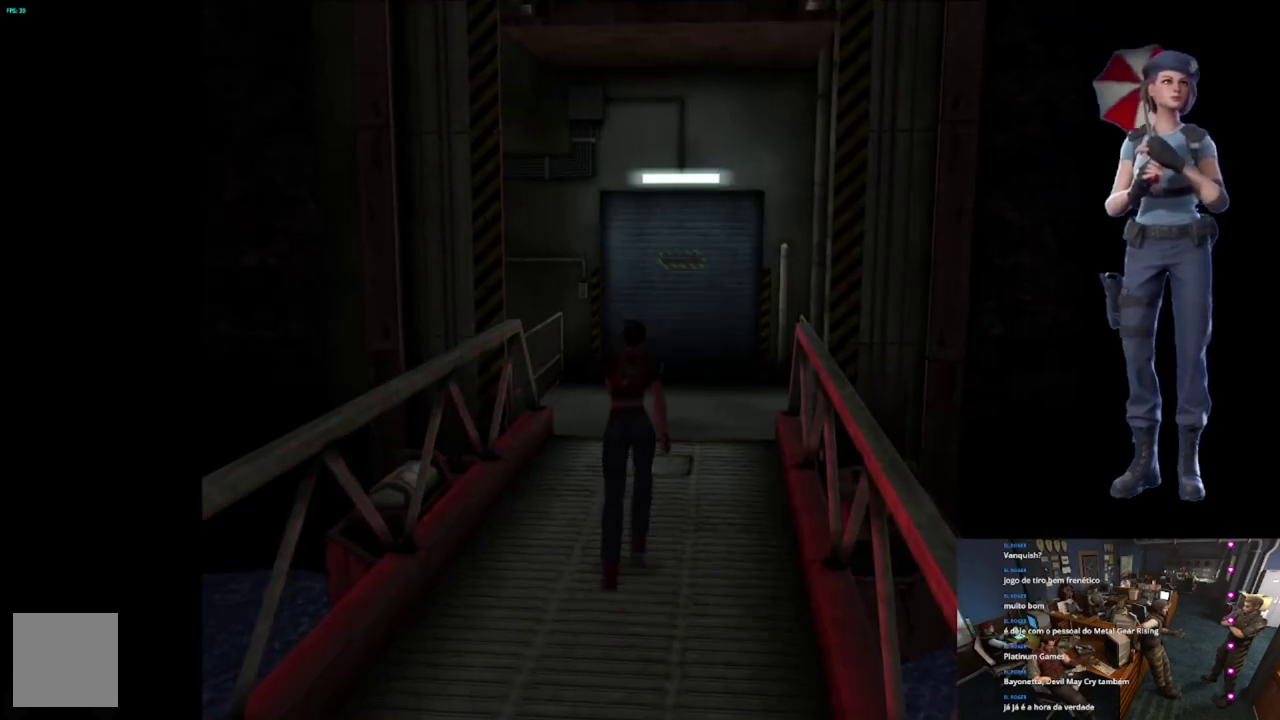
{"buttons": ["X"], "left_stick": "up", "right_stick": "center", "events": []}
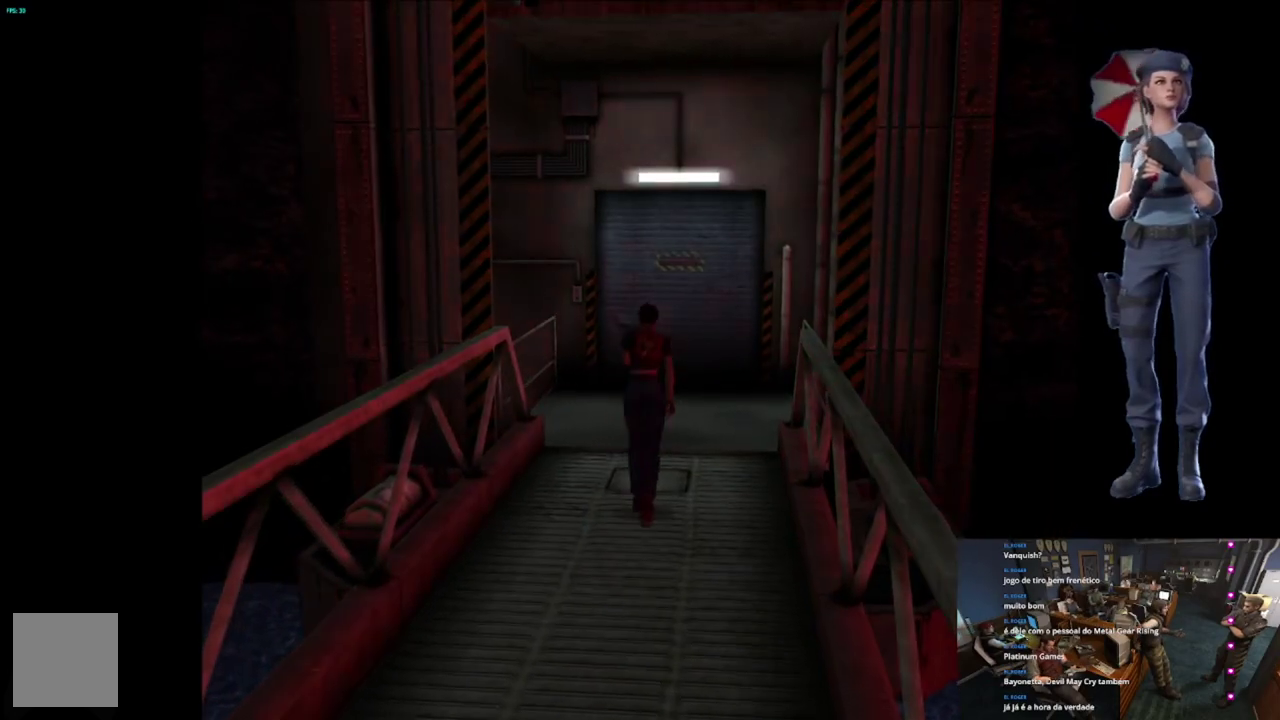
{"buttons": ["A", "X"], "left_stick": "up", "right_stick": "center", "events": [[267, "A", "down"], [383, "A", "up"], [467, "A", "down"]]}
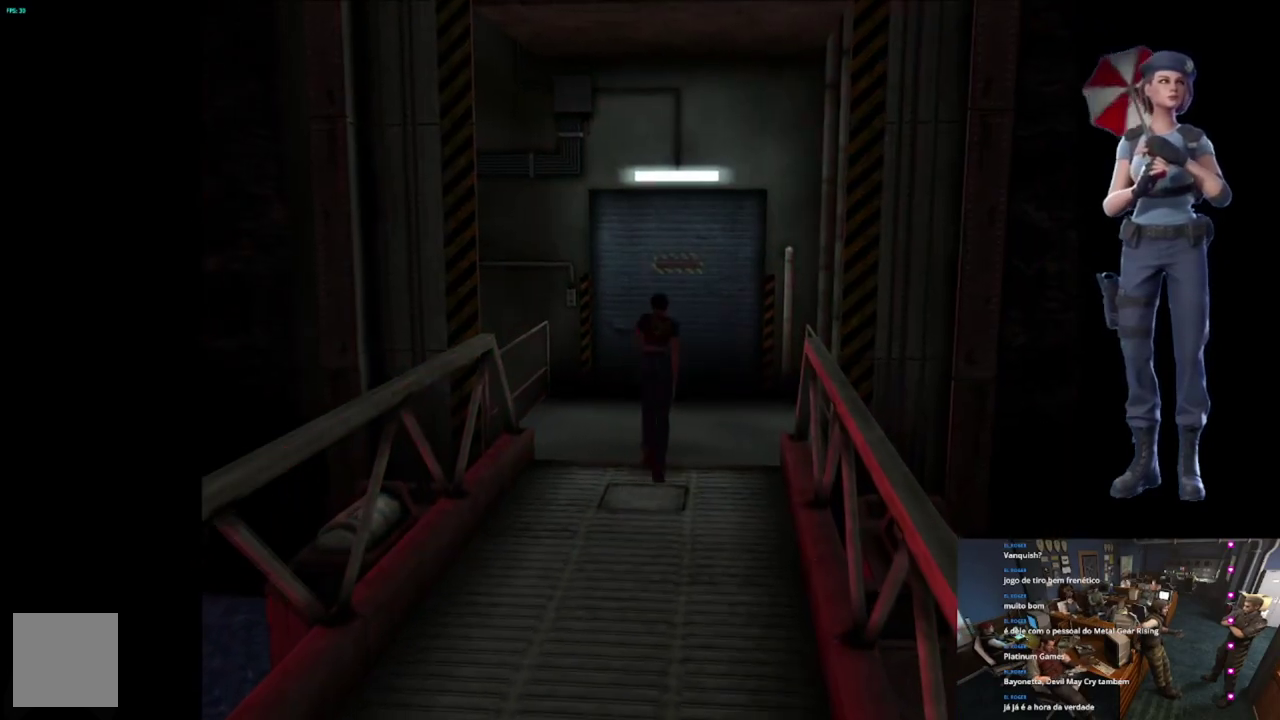
{"buttons": ["X"], "left_stick": "up", "right_stick": "center", "events": [[84, "A", "up"], [167, "A", "down"], [317, "A", "up"], [367, "A", "down"], [501, "A", "up"]]}
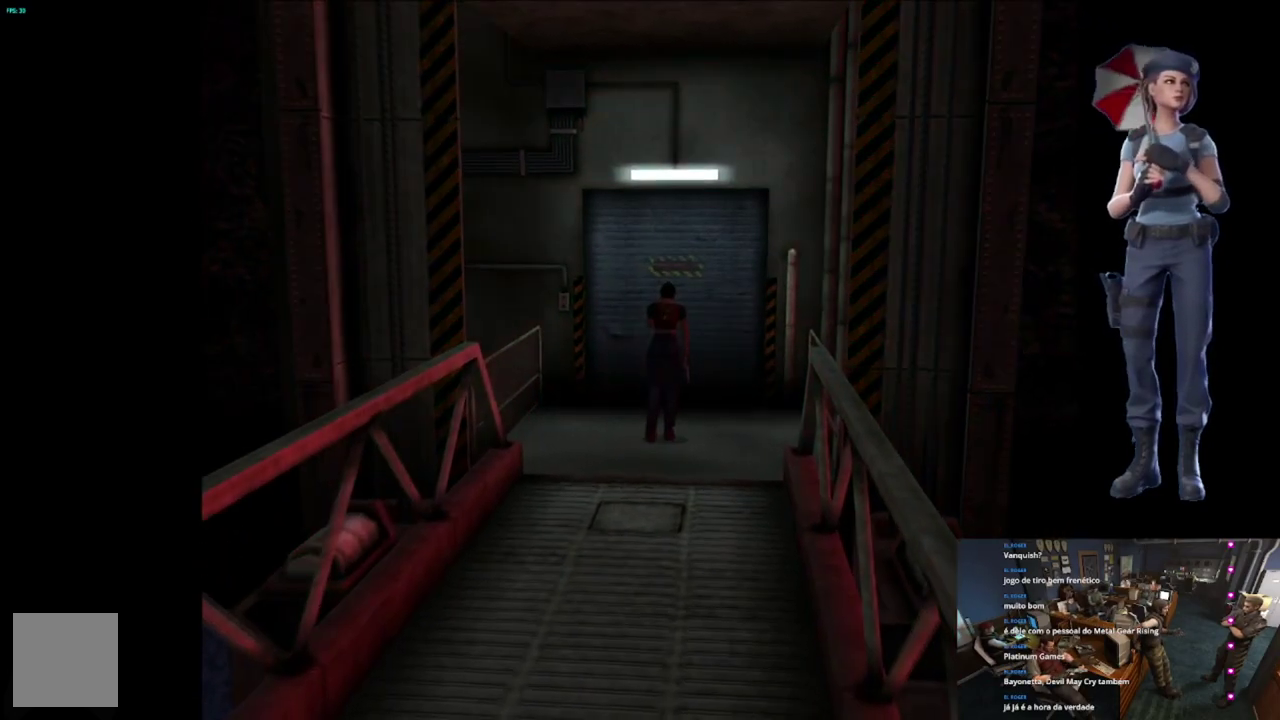
{"buttons": ["A", "X"], "left_stick": "up", "right_stick": "center", "events": [[33, "A", "down"], [200, "A", "up"], [217, "A", "down"], [383, "A", "up"], [417, "A", "down"]]}
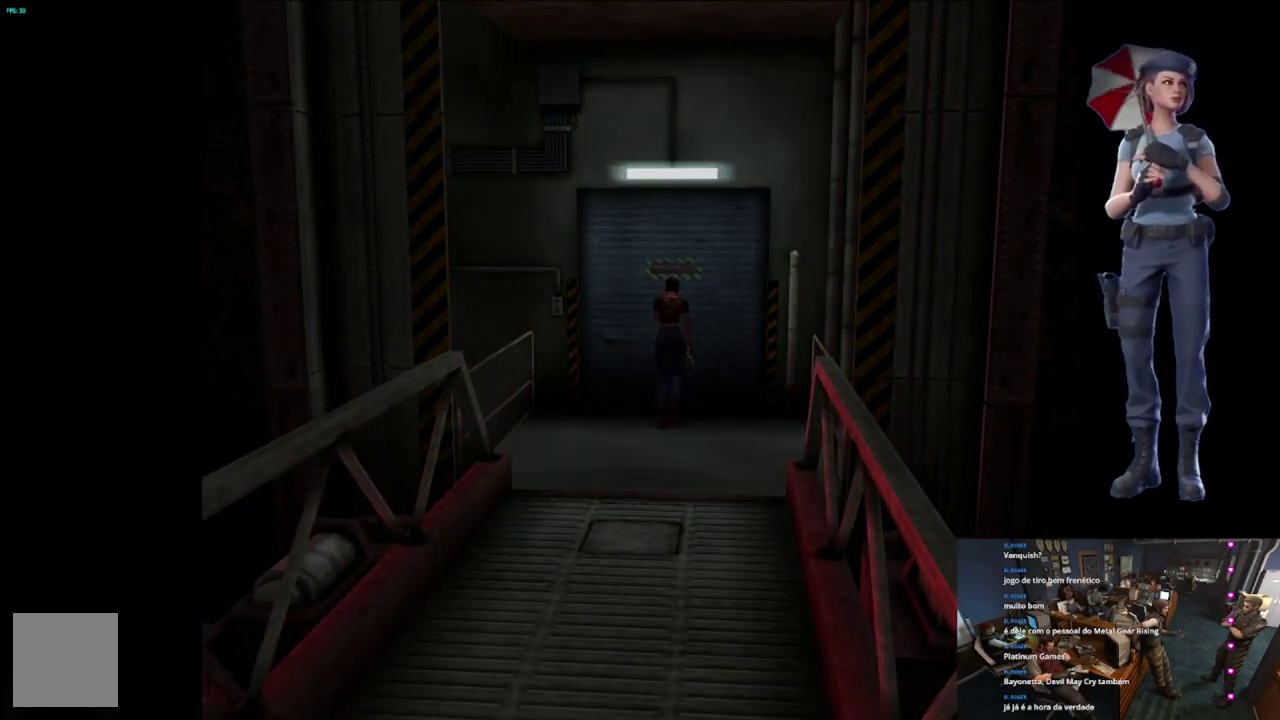
{"buttons": ["A", "X"], "left_stick": "up-right", "right_stick": "center", "events": [[467, "left_stick", "up-right"]]}
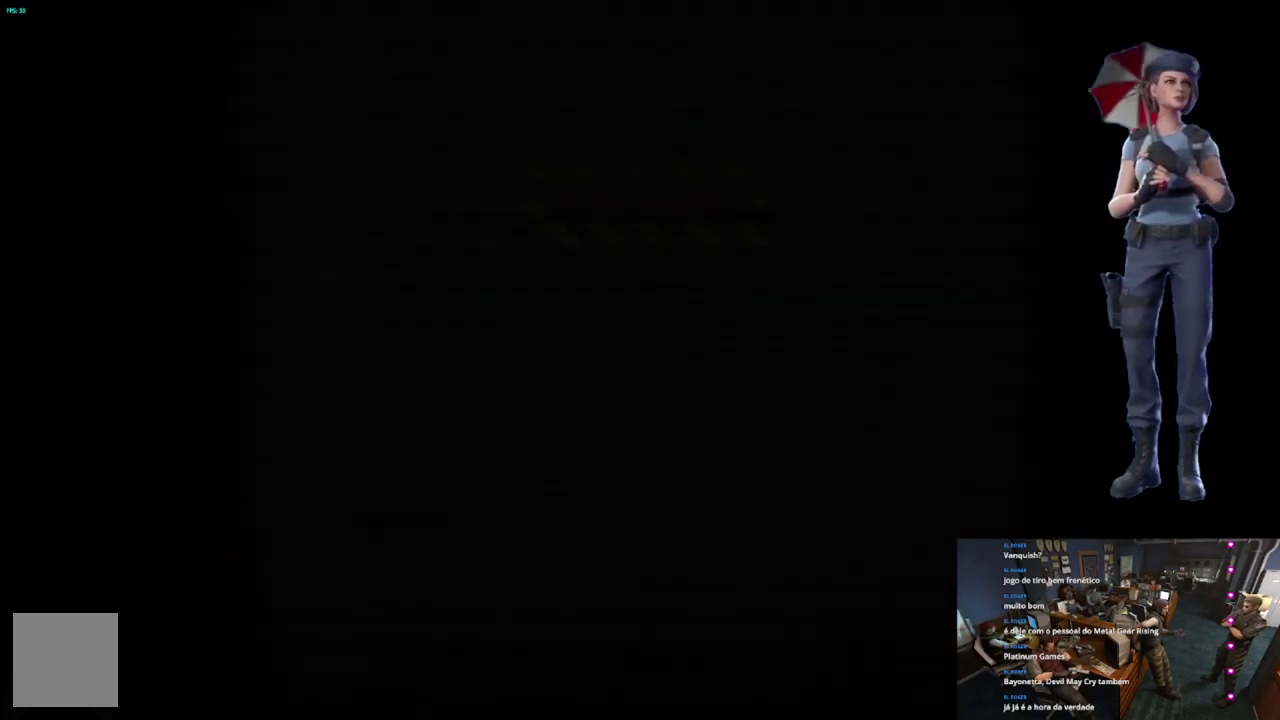
{"buttons": [], "left_stick": "center", "right_stick": "center", "events": [[83, "left_stick", "center"], [334, "A", "up"], [400, "X", "up"]]}
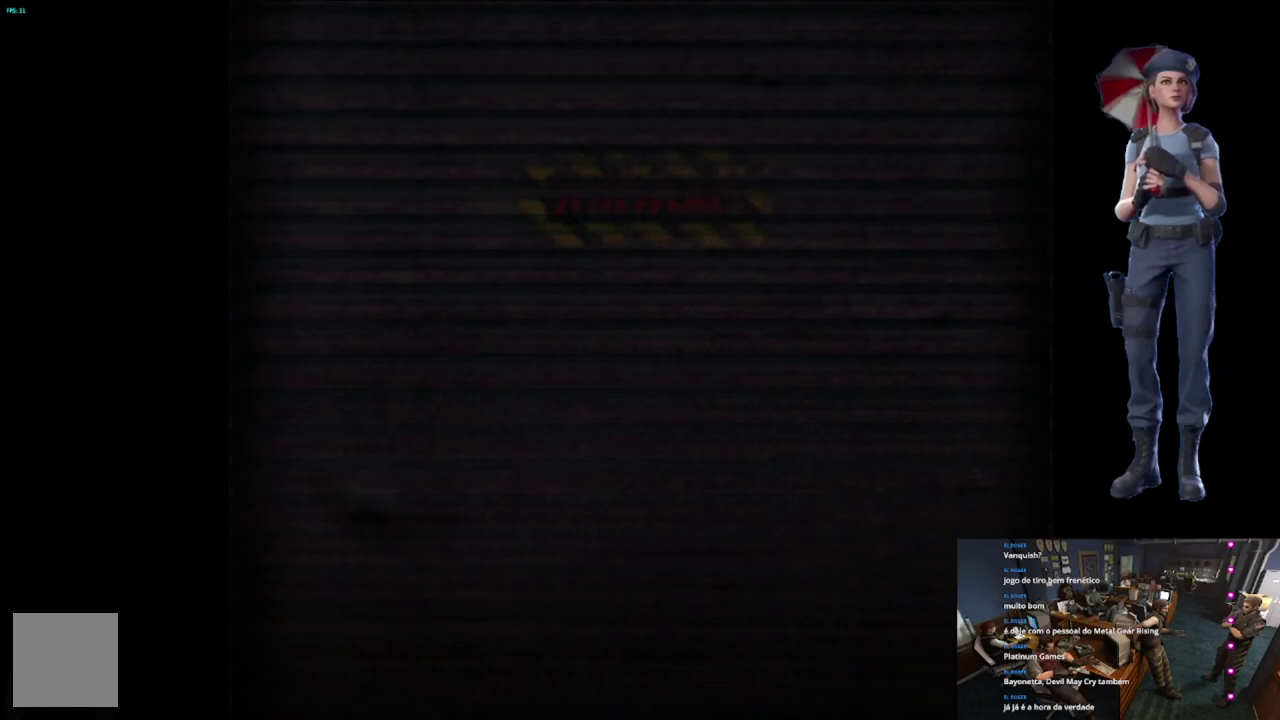
{"buttons": [], "left_stick": "center", "right_stick": "center", "events": [[16, "L1", "down"], [216, "L1", "up"], [350, "L1", "down"], [433, "L1", "up"]]}
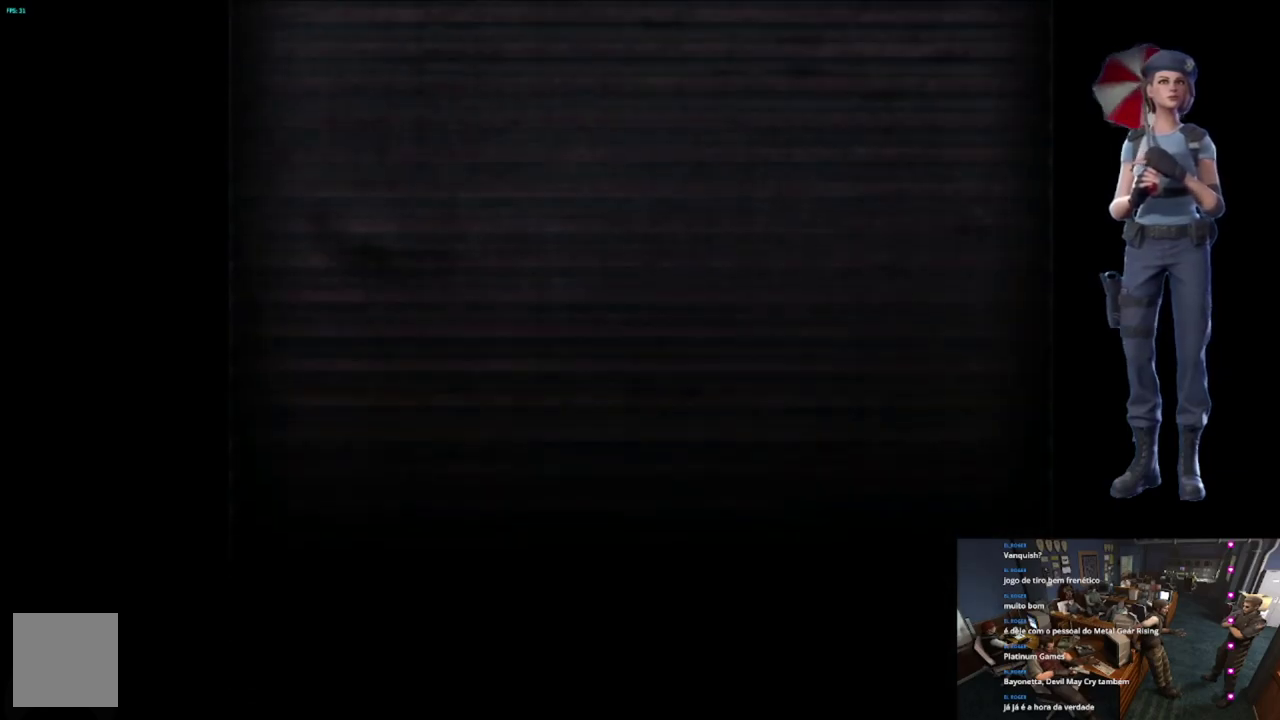
{"buttons": [], "left_stick": "center", "right_stick": "center", "events": [[67, "L1", "down"], [134, "L1", "up"], [250, "L1", "down"], [334, "L1", "up"]]}
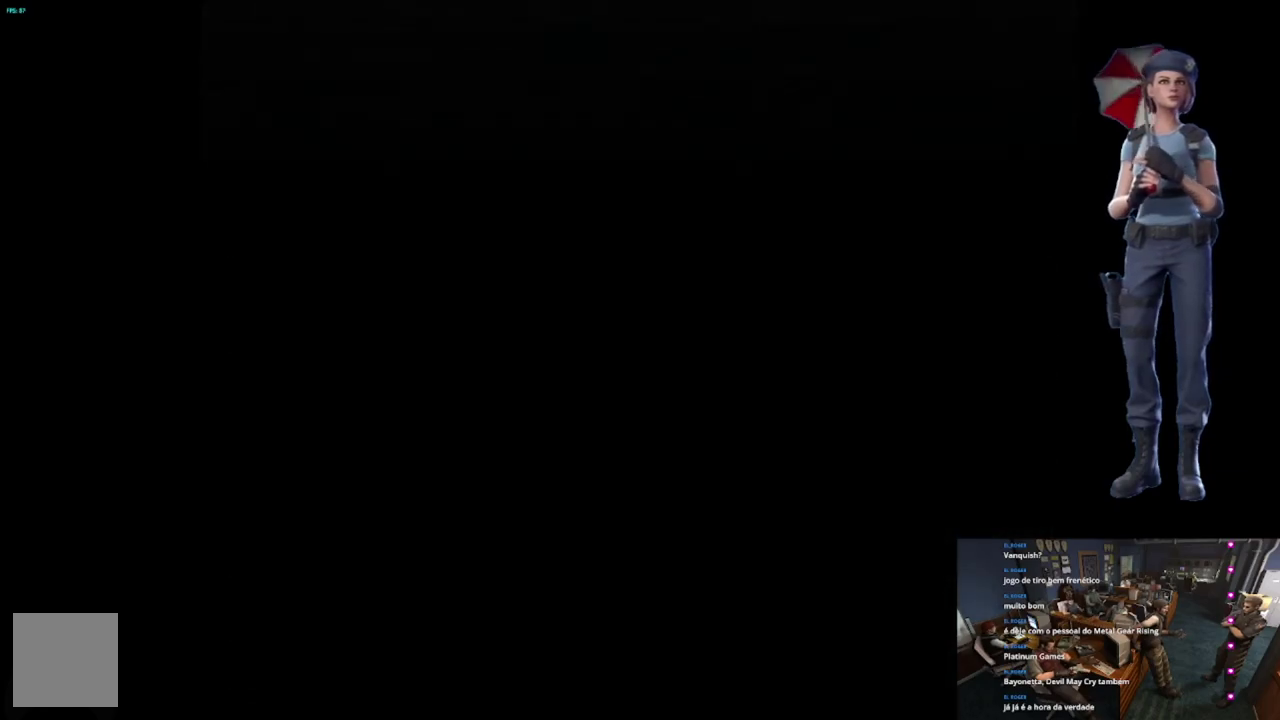
{"buttons": [], "left_stick": "center", "right_stick": "center", "events": [[300, "L1", "down"], [350, "L1", "up"]]}
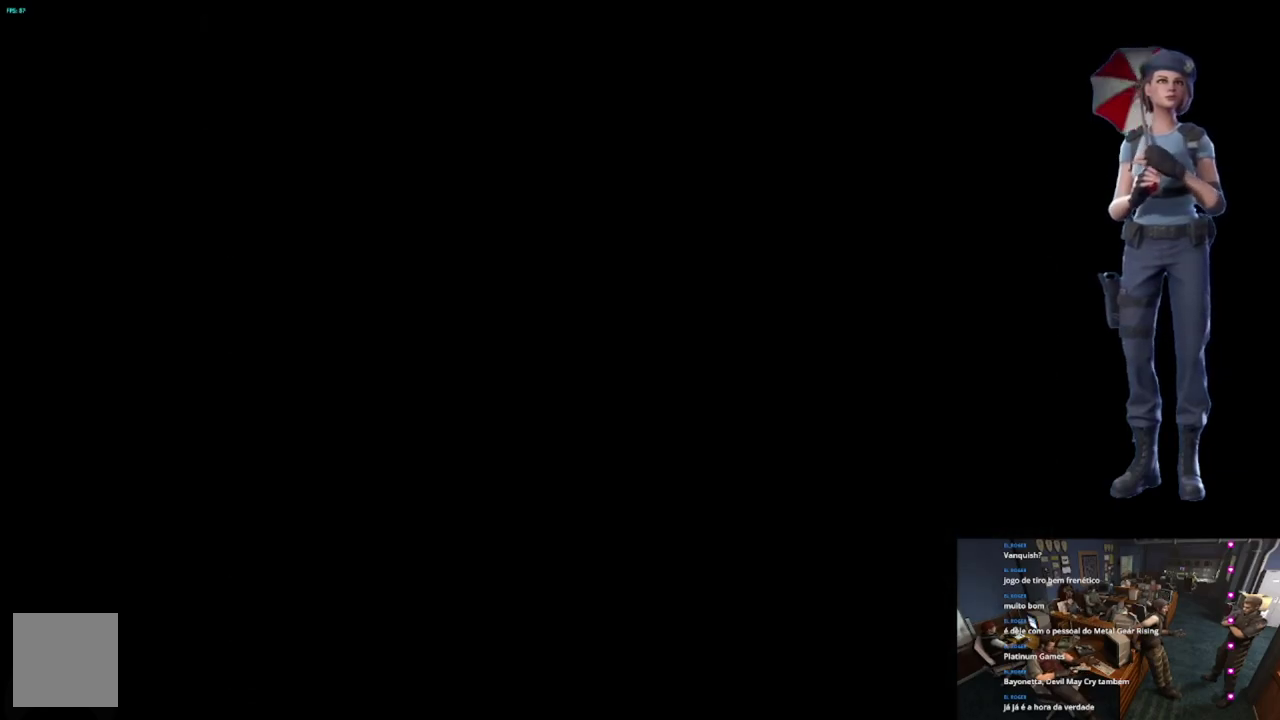
{"buttons": [], "left_stick": "center", "right_stick": "center", "events": []}
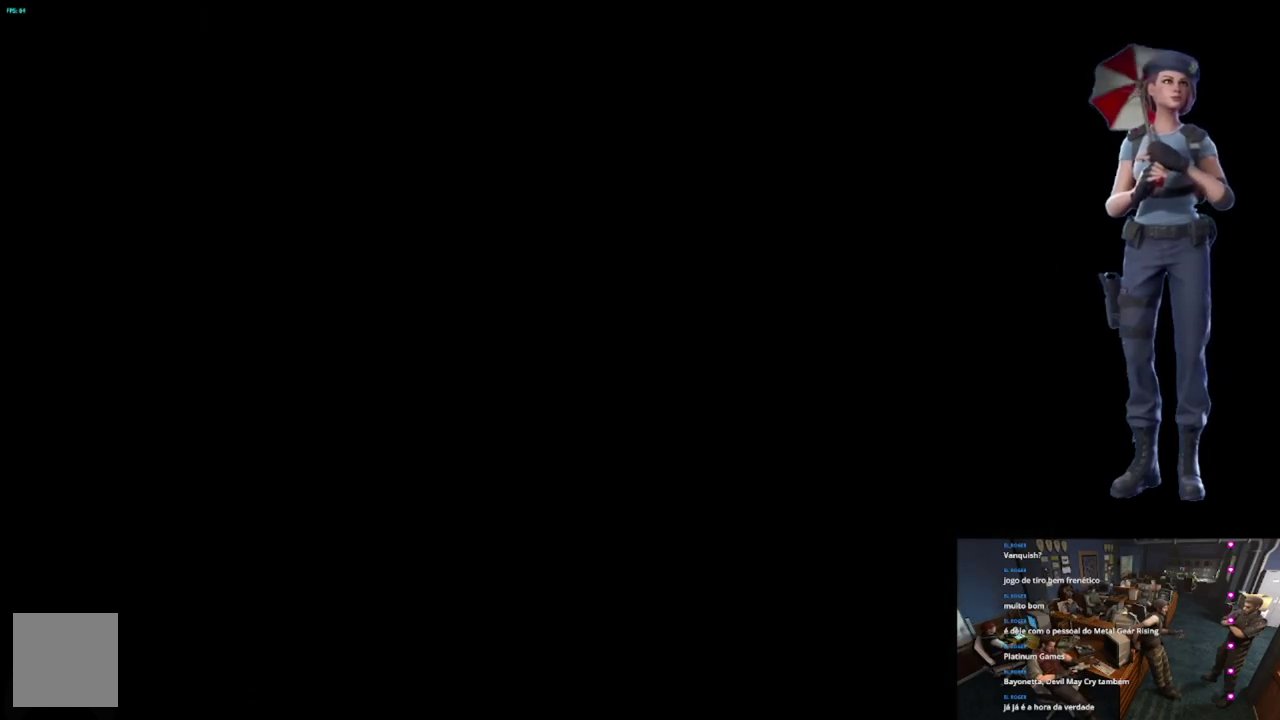
{"buttons": [], "left_stick": "center", "right_stick": "center", "events": []}
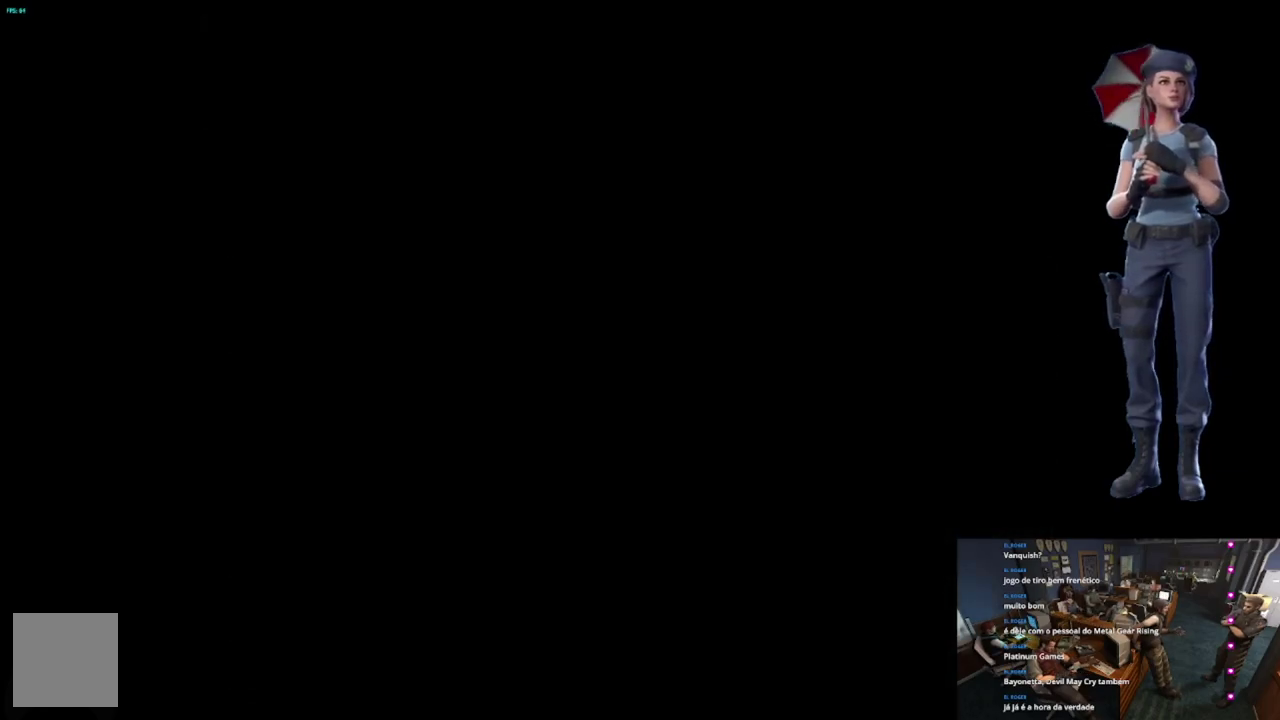
{"buttons": ["X"], "left_stick": "up", "right_stick": "center", "events": [[284, "left_stick", "up"], [334, "X", "down"]]}
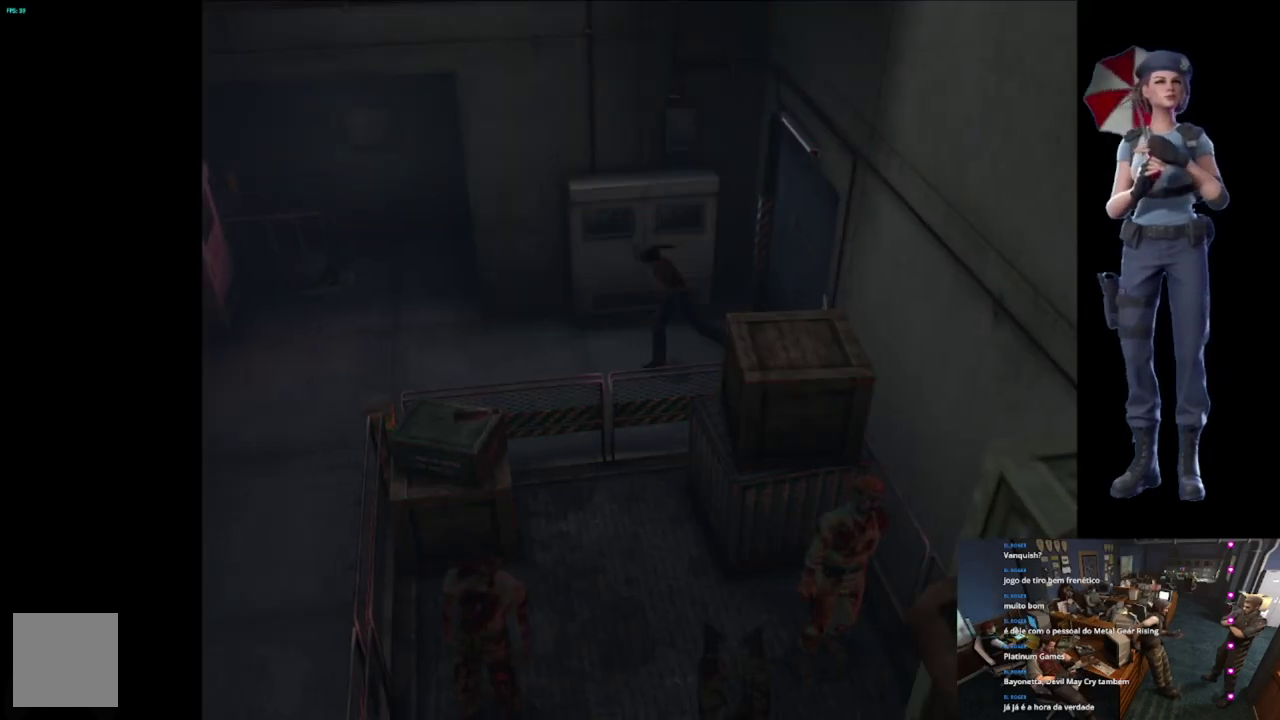
{"buttons": ["X"], "left_stick": "up-right", "right_stick": "center", "events": [[433, "left_stick", "up-right"]]}
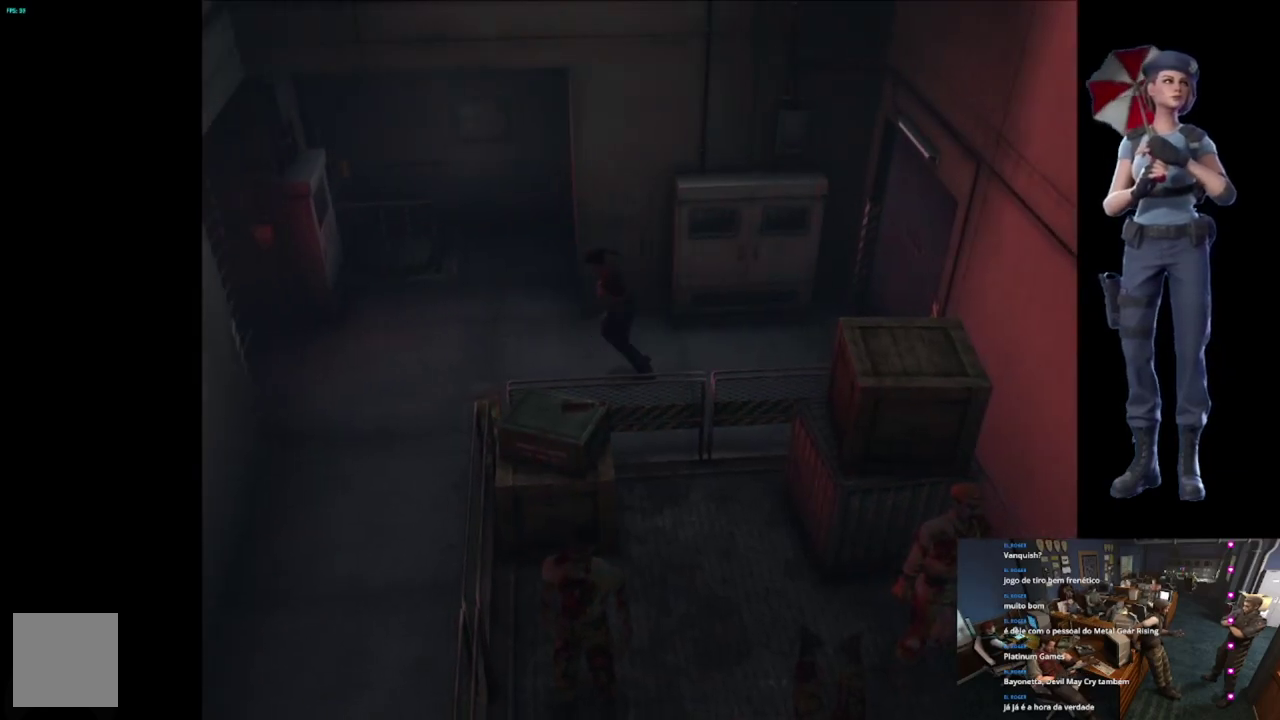
{"buttons": ["X"], "left_stick": "up-right", "right_stick": "center", "events": []}
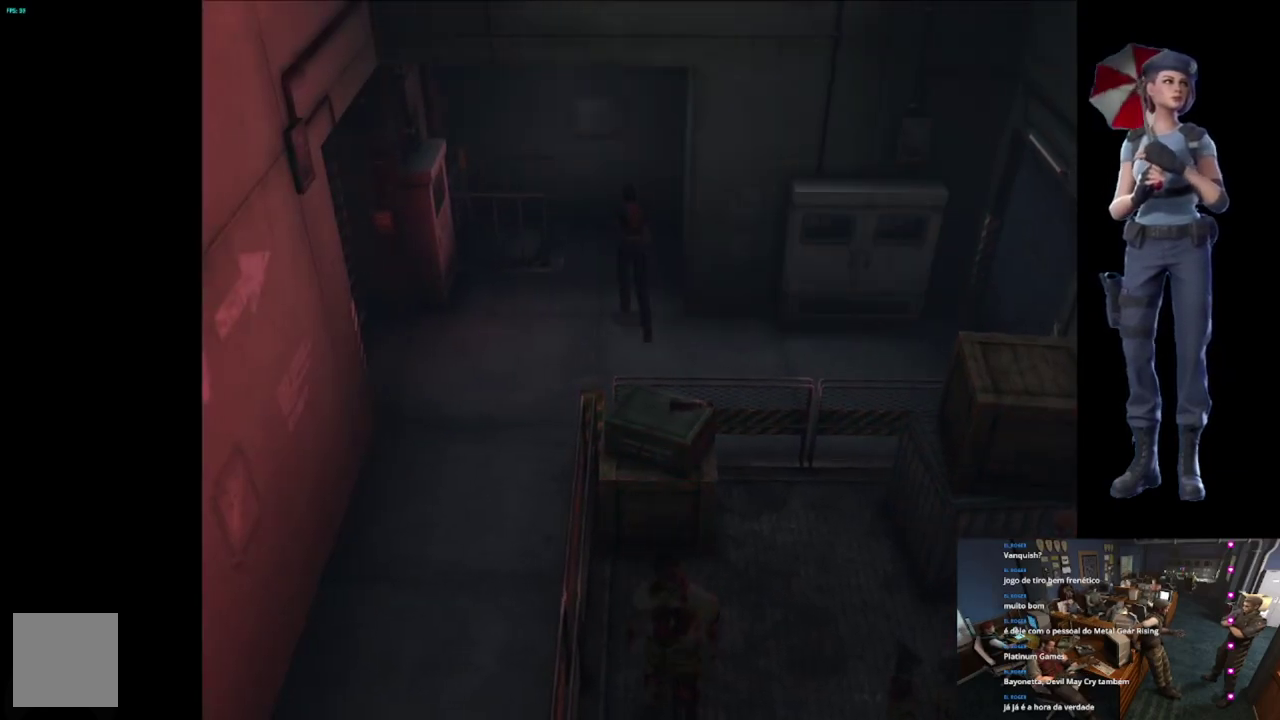
{"buttons": ["X"], "left_stick": "left", "right_stick": "center", "events": [[33, "left_stick", "up"], [183, "left_stick", "up-left"], [350, "left_stick", "left"]]}
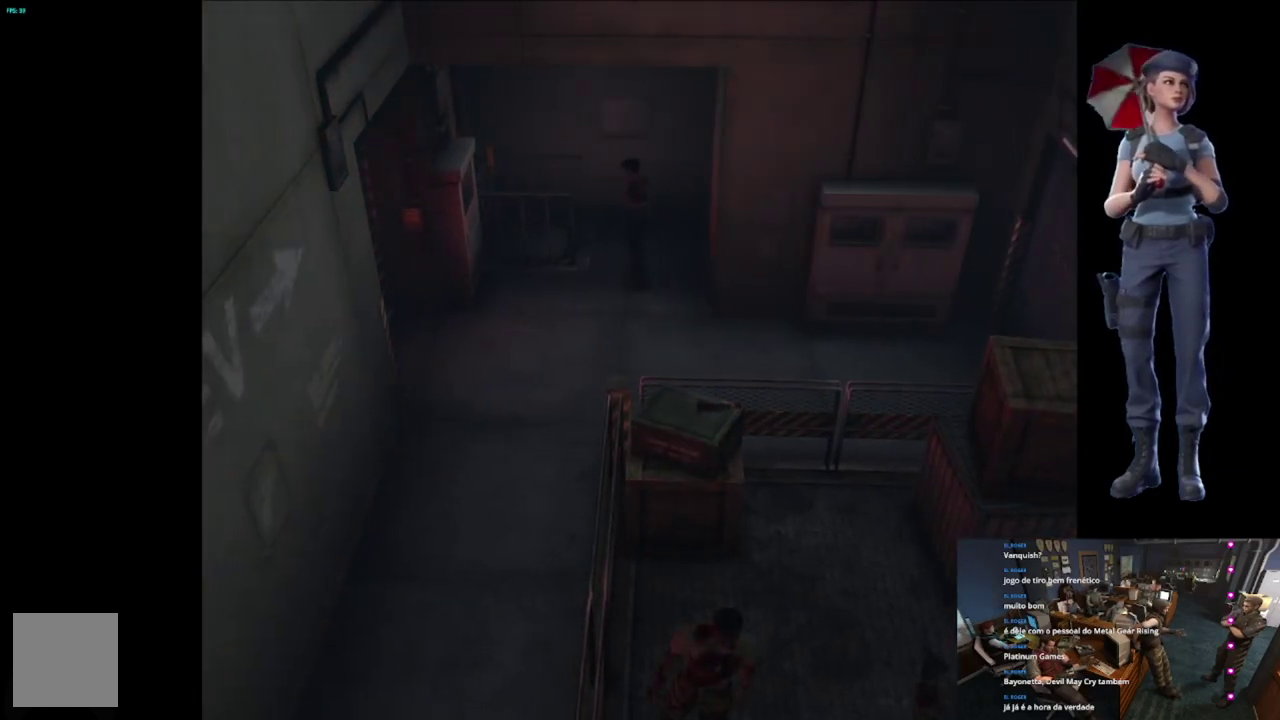
{"buttons": ["X"], "left_stick": "up-left", "right_stick": "center", "events": [[33, "X", "up"], [117, "left_stick", "up-right"], [184, "X", "down"], [484, "left_stick", "up-left"]]}